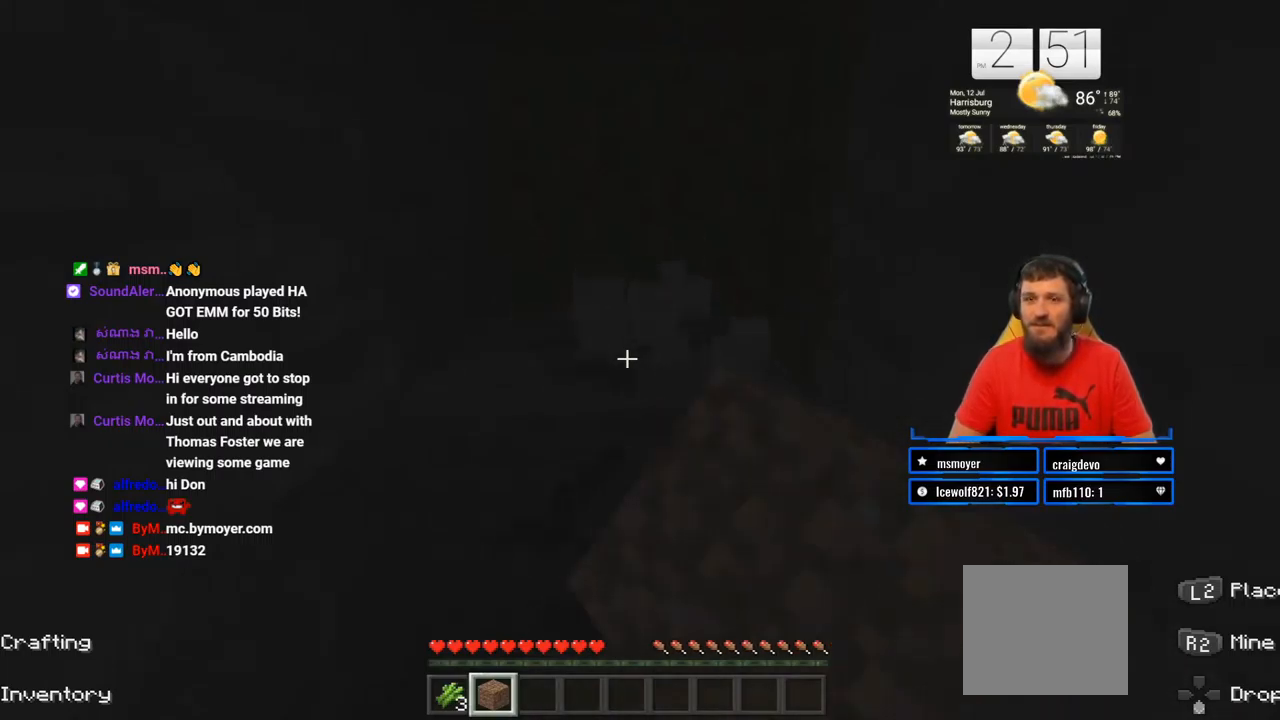
Gameplay with a controller (PlayStation layout); each line is a JSON object with the inputs held at the frame after it. "events" lists button and stick changes between this image and that frame as [ms after this image, input, new state], when the widget could be followed in between. Not read: L1 R1.
{"buttons": ["R2"], "left_stick": "center", "right_stick": "center", "events": [[67, "left_stick", "down"], [183, "left_stick", "center"]]}
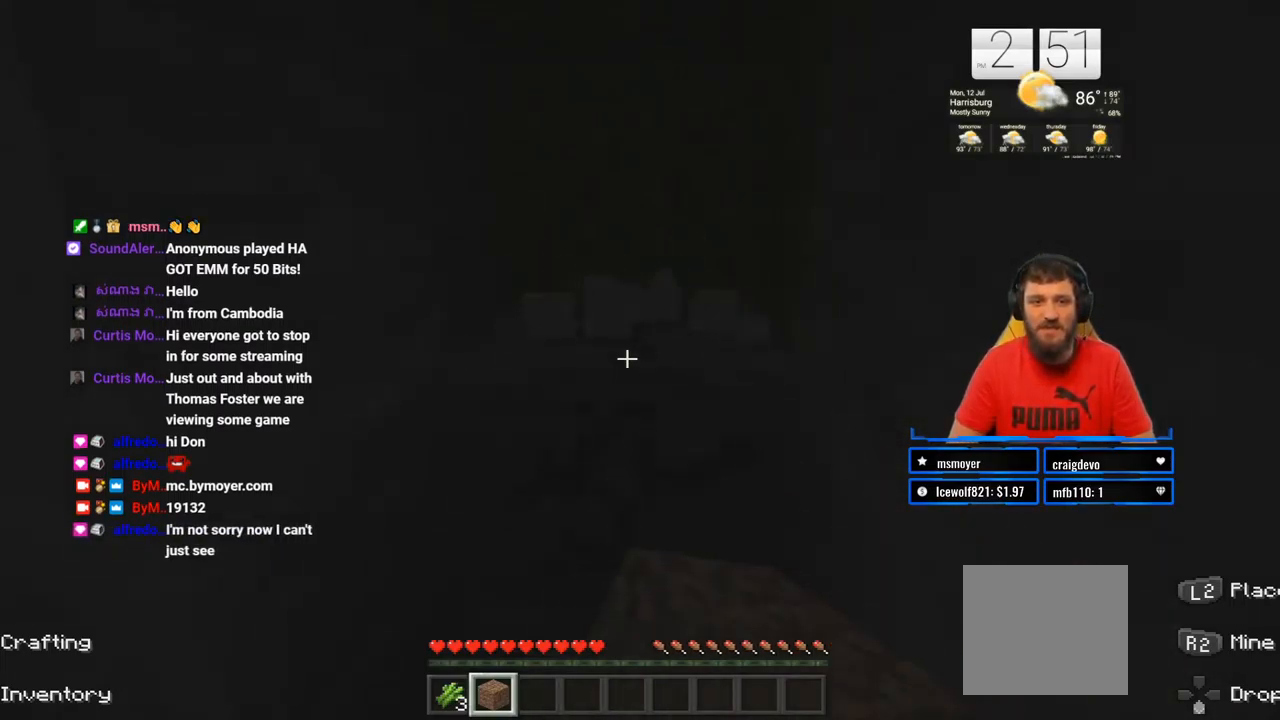
{"buttons": ["R2"], "left_stick": "center", "right_stick": "center", "events": []}
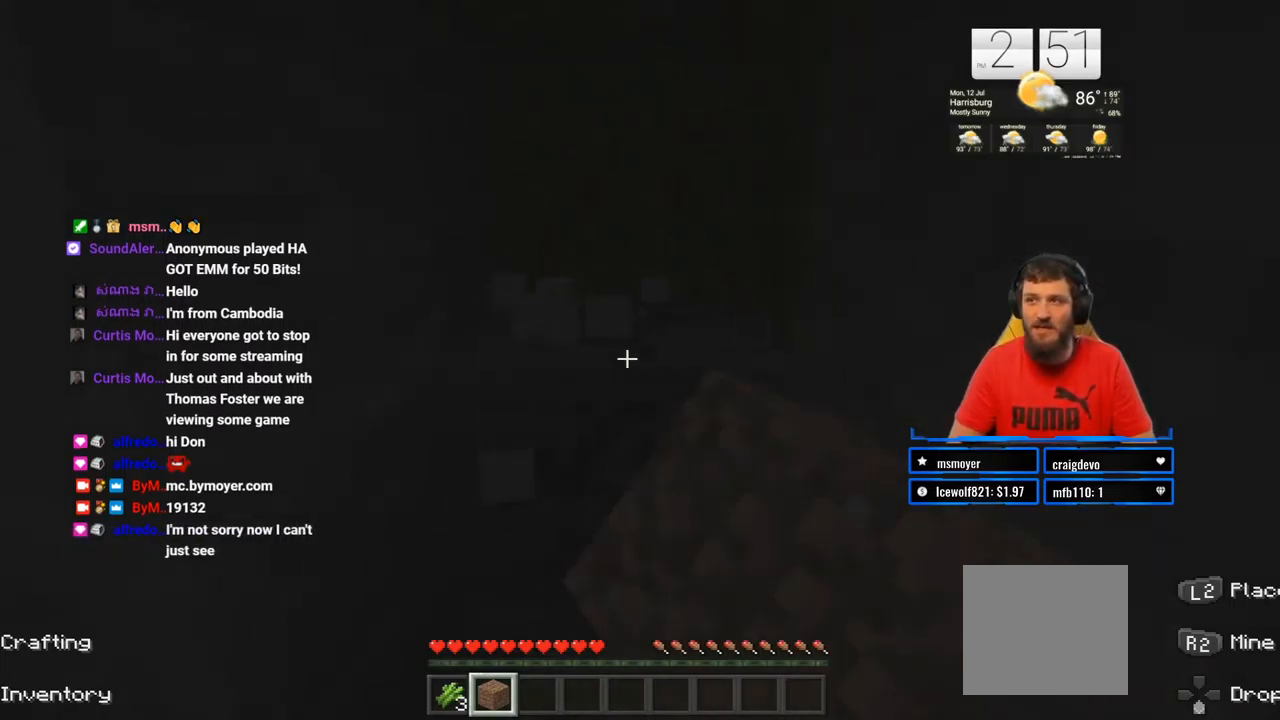
{"buttons": ["R2"], "left_stick": "center", "right_stick": "center", "events": []}
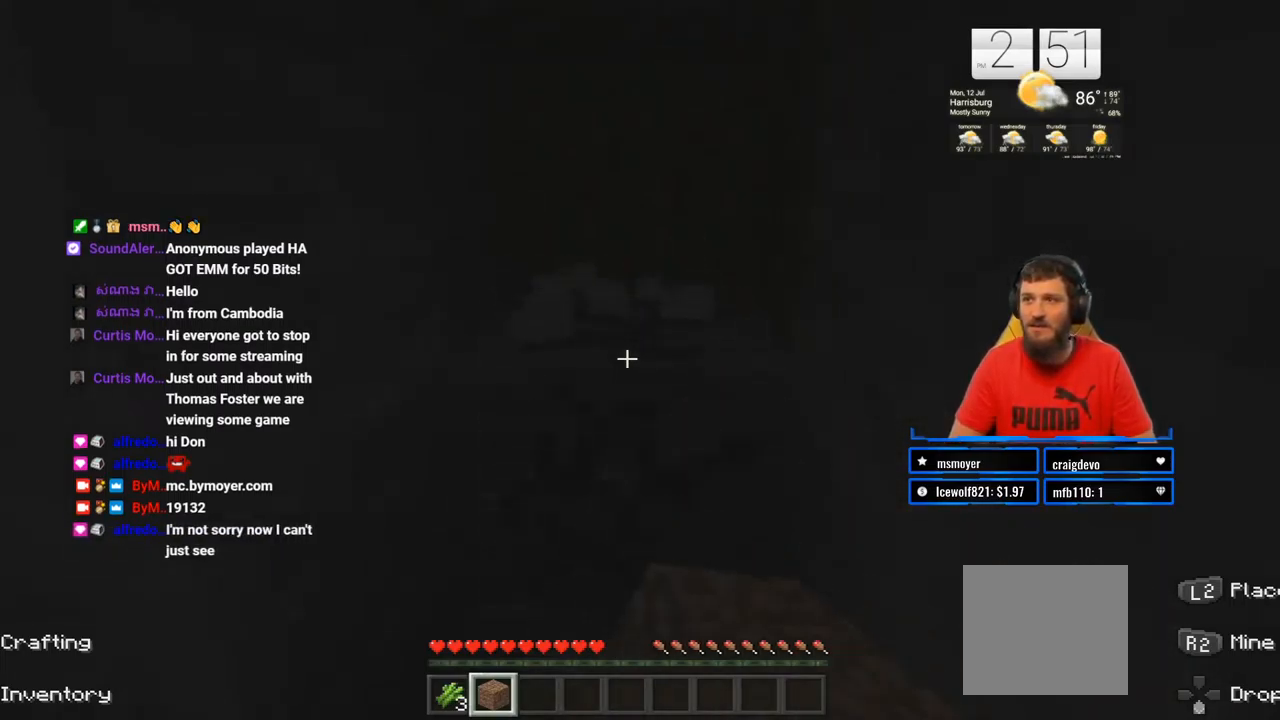
{"buttons": ["R2"], "left_stick": "center", "right_stick": "center", "events": []}
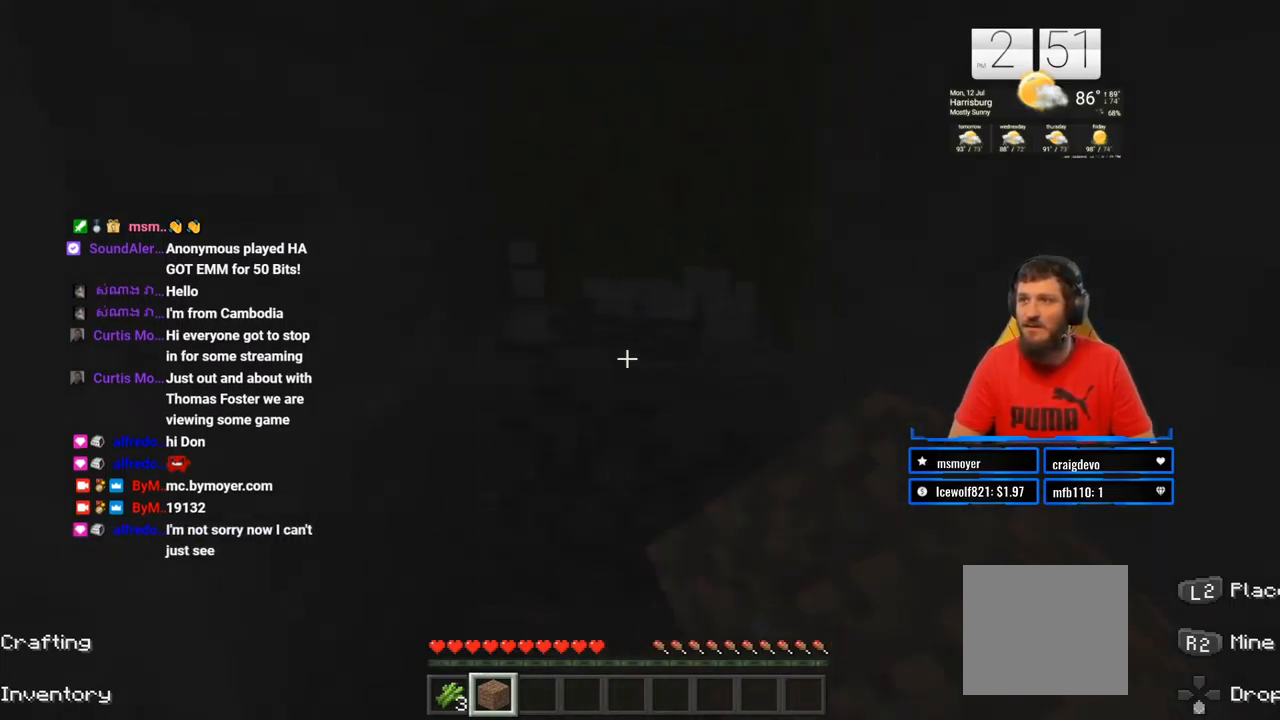
{"buttons": ["R2"], "left_stick": "center", "right_stick": "center", "events": []}
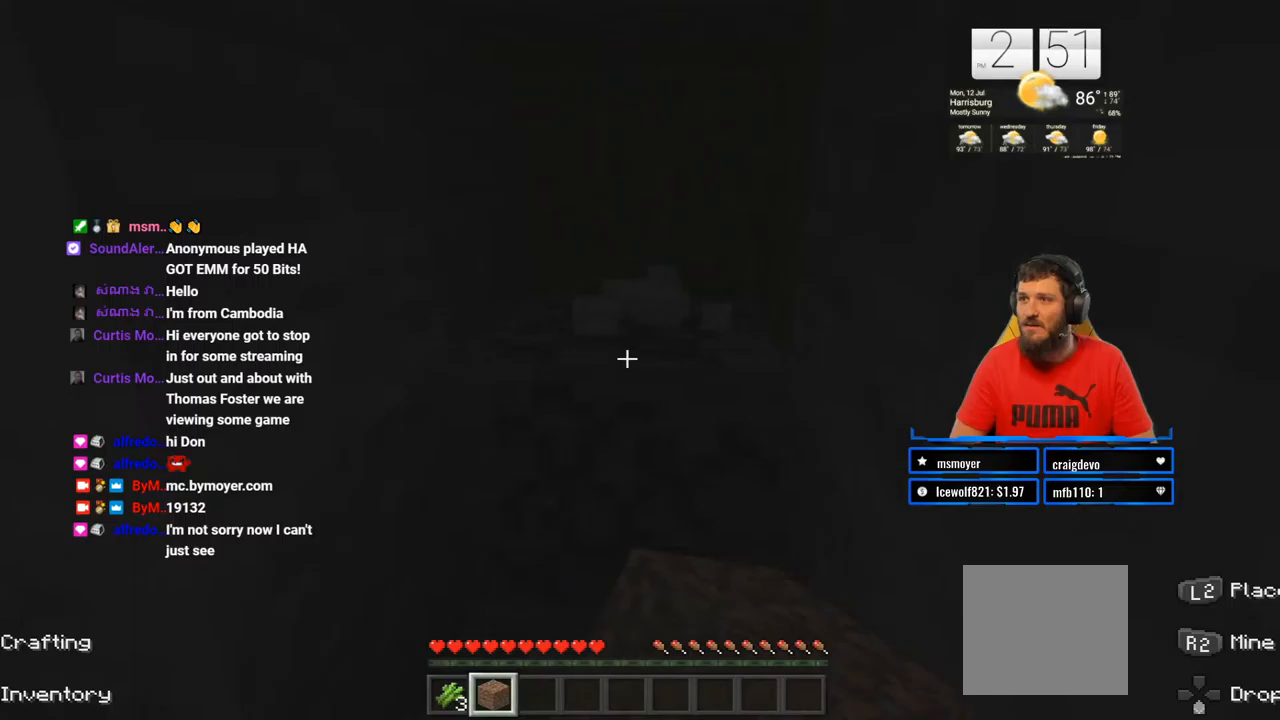
{"buttons": ["R2"], "left_stick": "center", "right_stick": "center", "events": []}
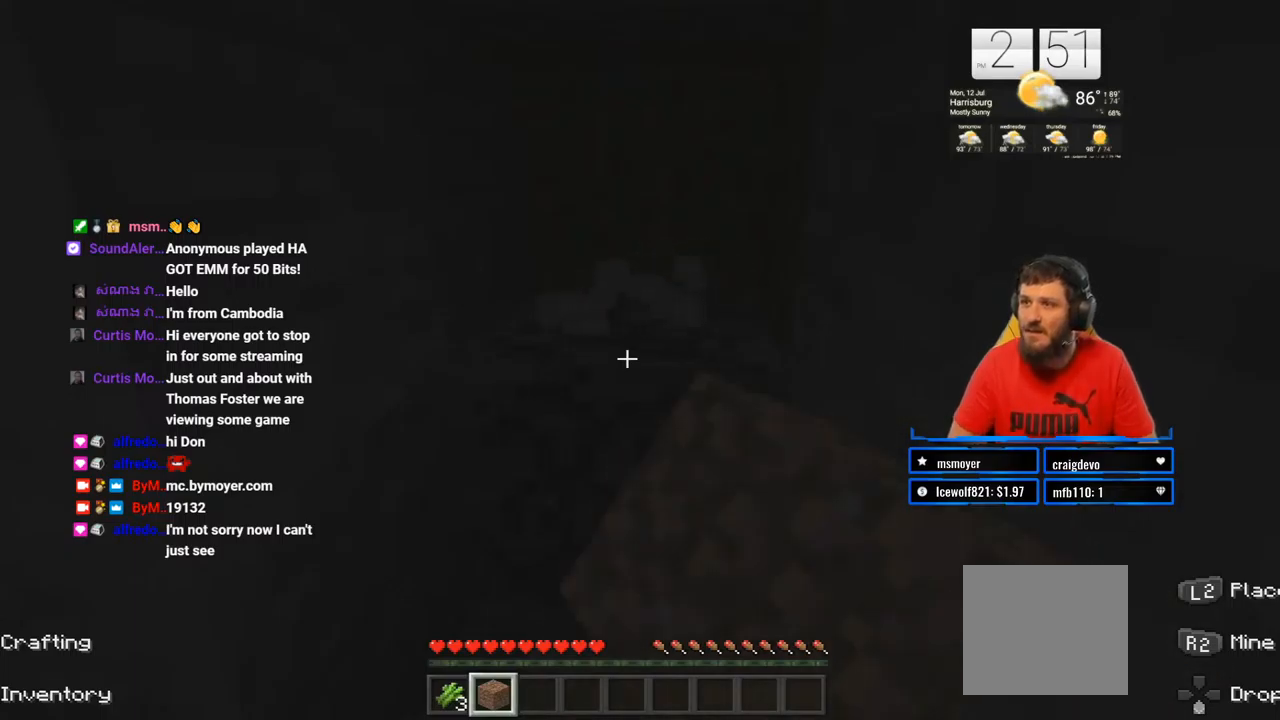
{"buttons": ["R2"], "left_stick": "center", "right_stick": "center", "events": []}
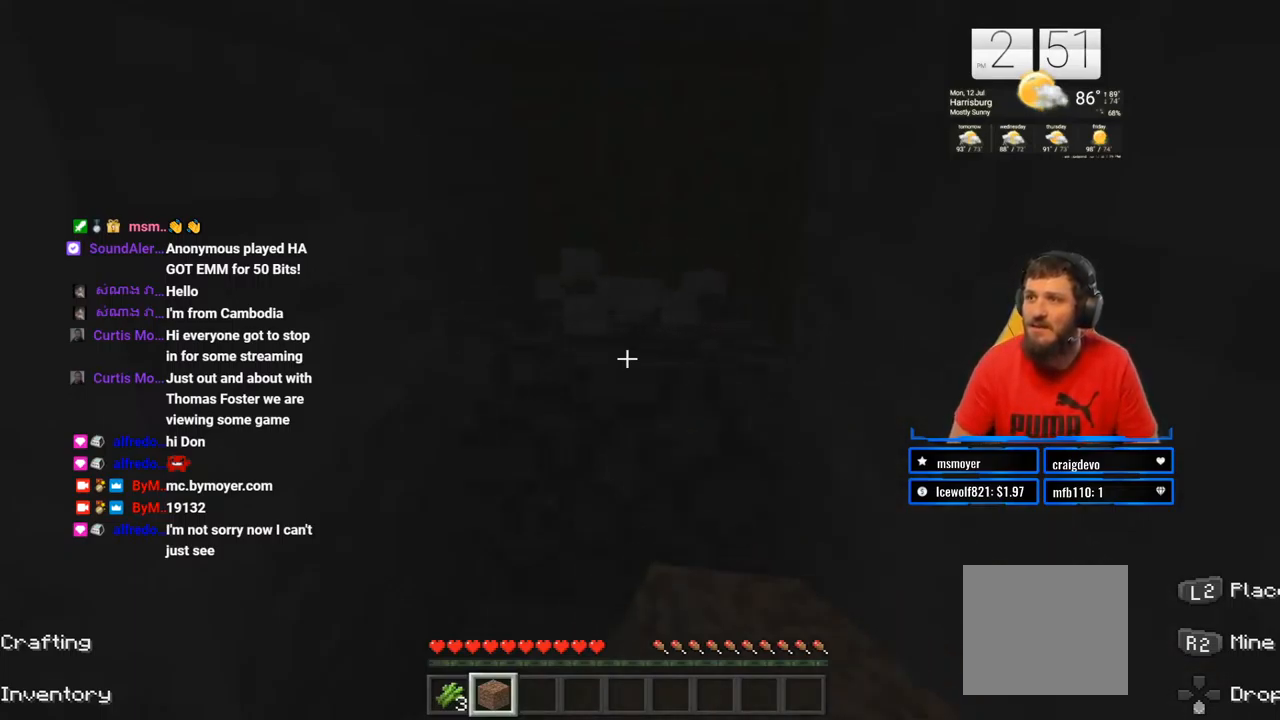
{"buttons": ["R2"], "left_stick": "center", "right_stick": "center", "events": []}
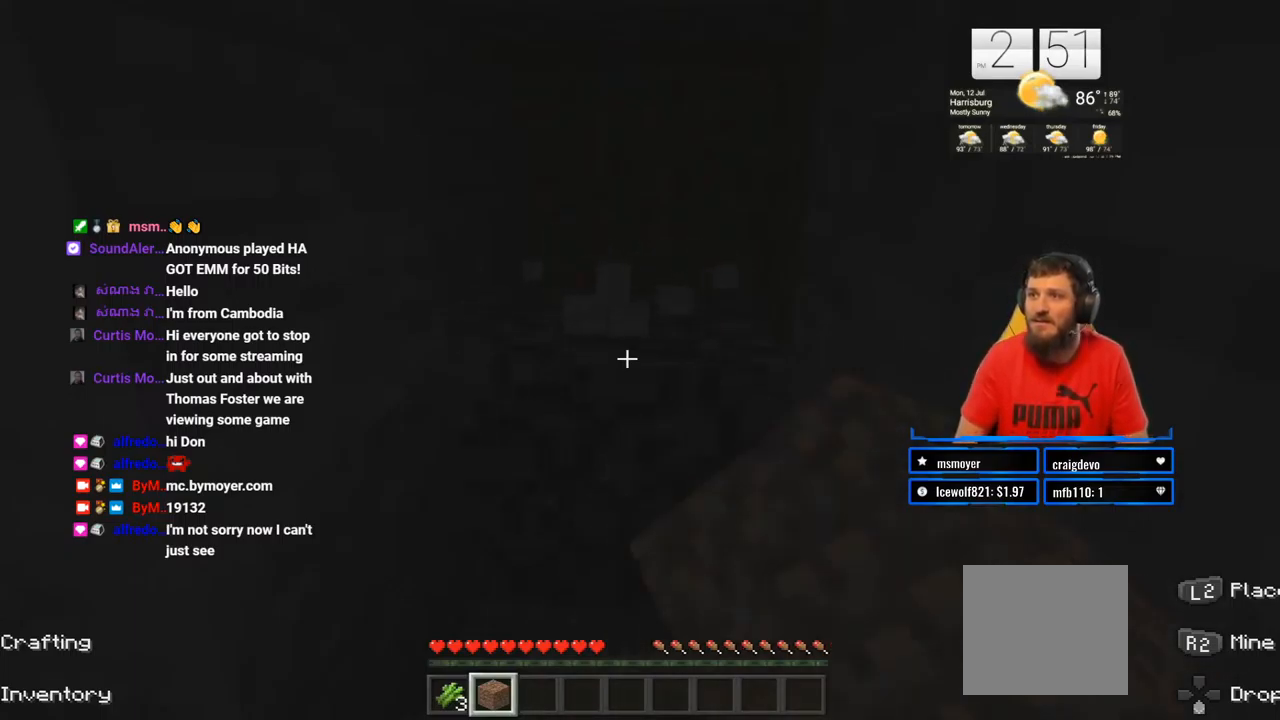
{"buttons": ["R2"], "left_stick": "center", "right_stick": "center", "events": []}
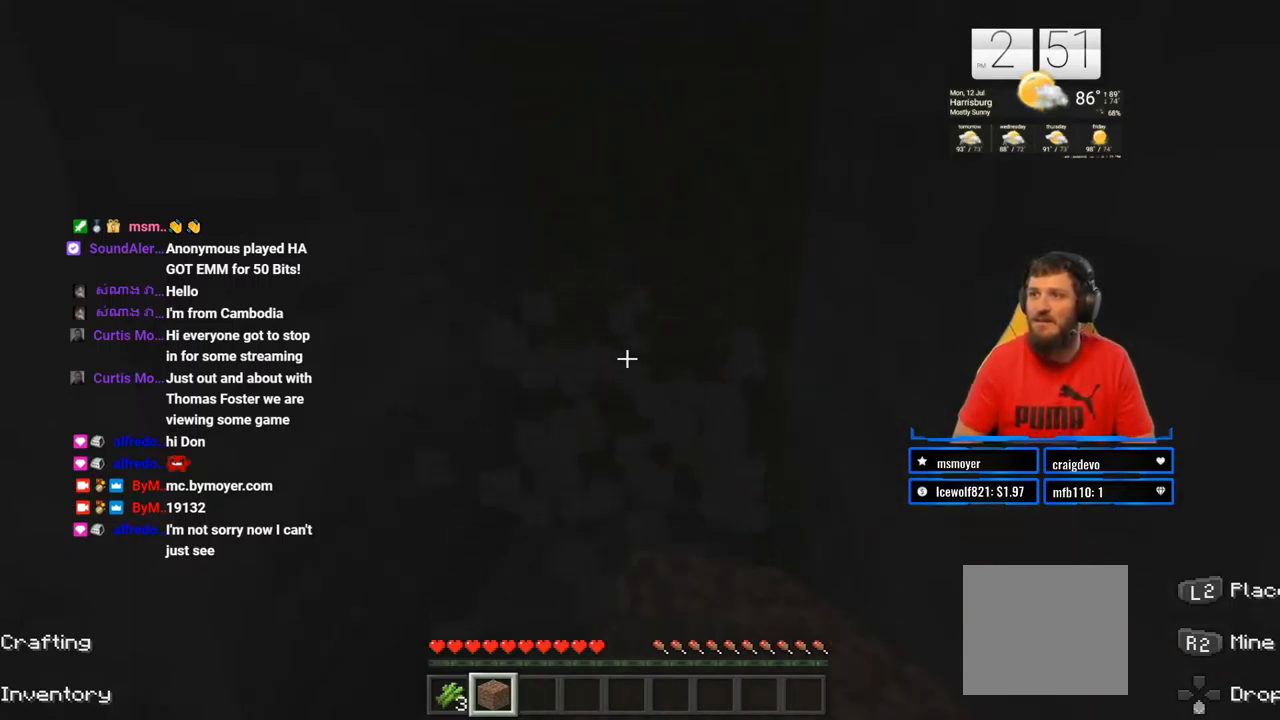
{"buttons": ["R2"], "left_stick": "center", "right_stick": "center", "events": []}
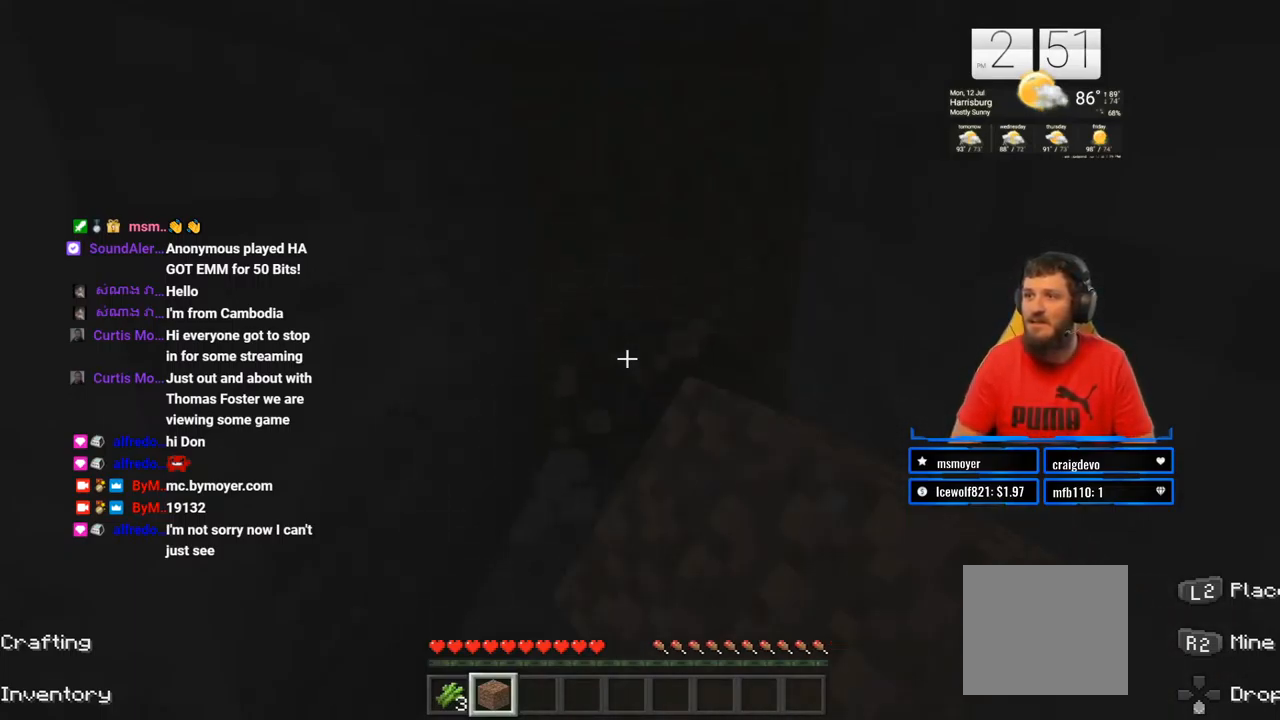
{"buttons": ["R2"], "left_stick": "center", "right_stick": "center", "events": []}
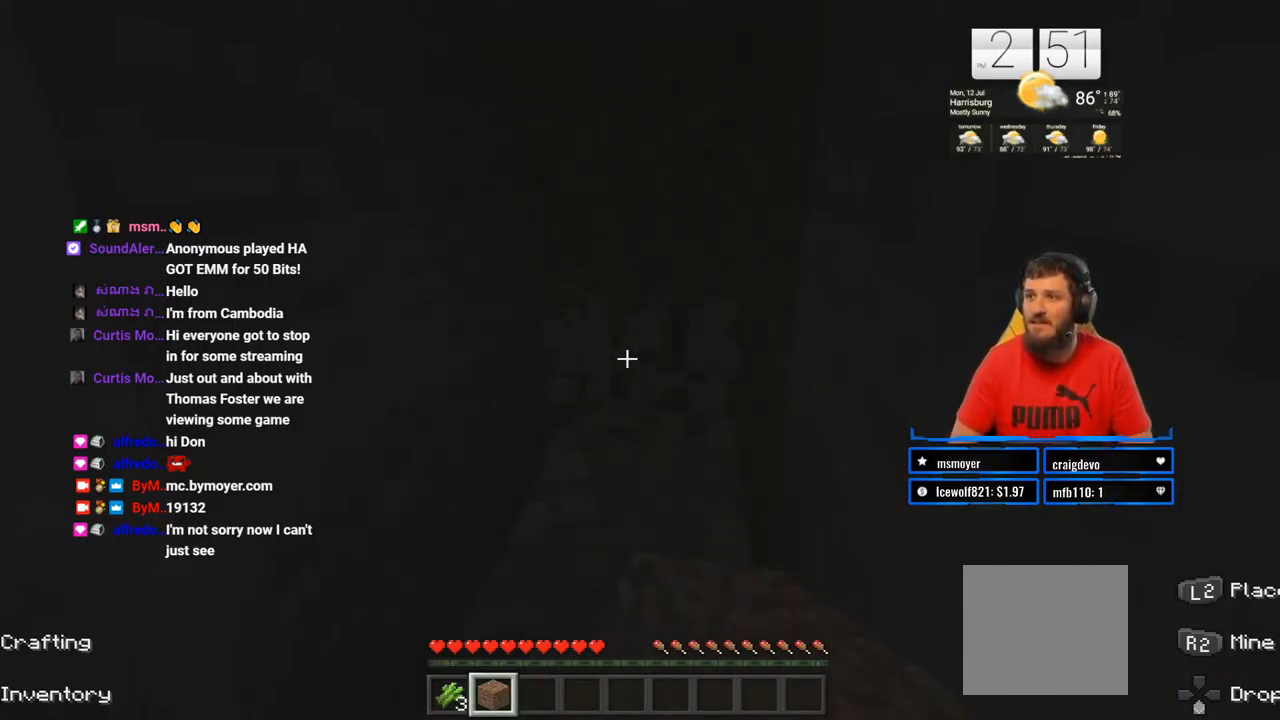
{"buttons": ["R2"], "left_stick": "center", "right_stick": "center", "events": []}
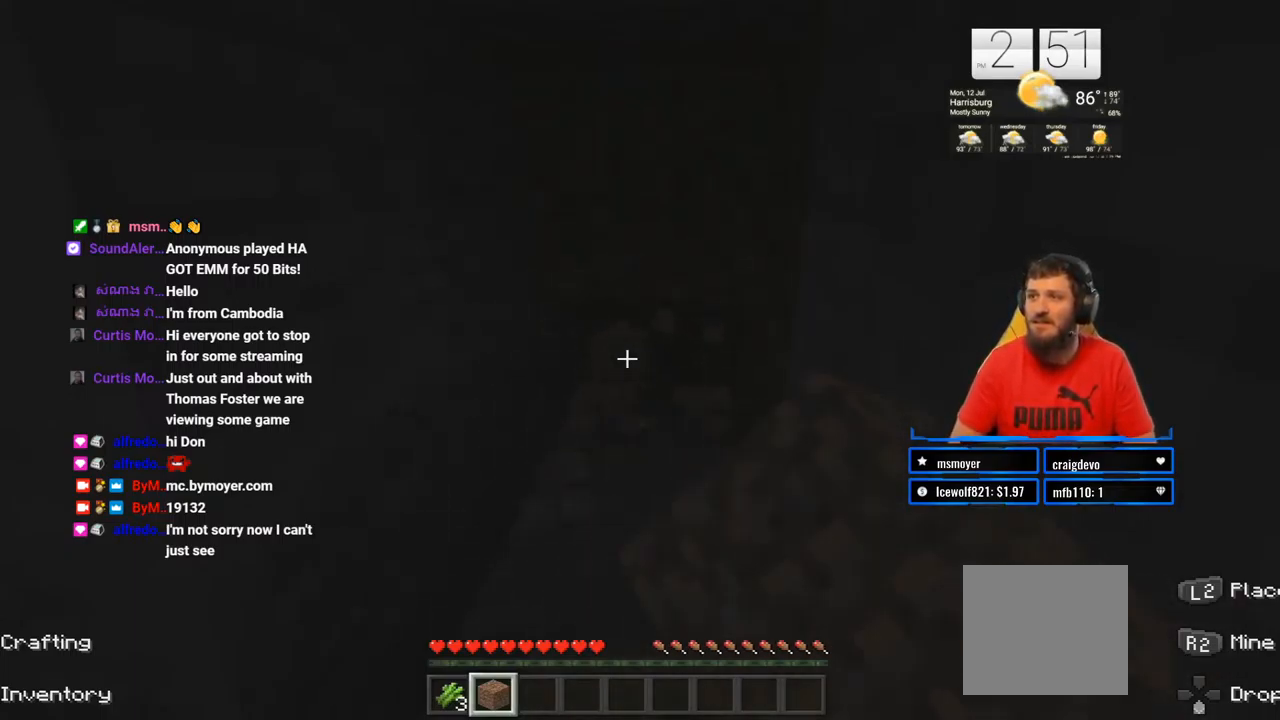
{"buttons": ["R2"], "left_stick": "center", "right_stick": "center", "events": [[200, "left_stick", "down"], [317, "left_stick", "center"]]}
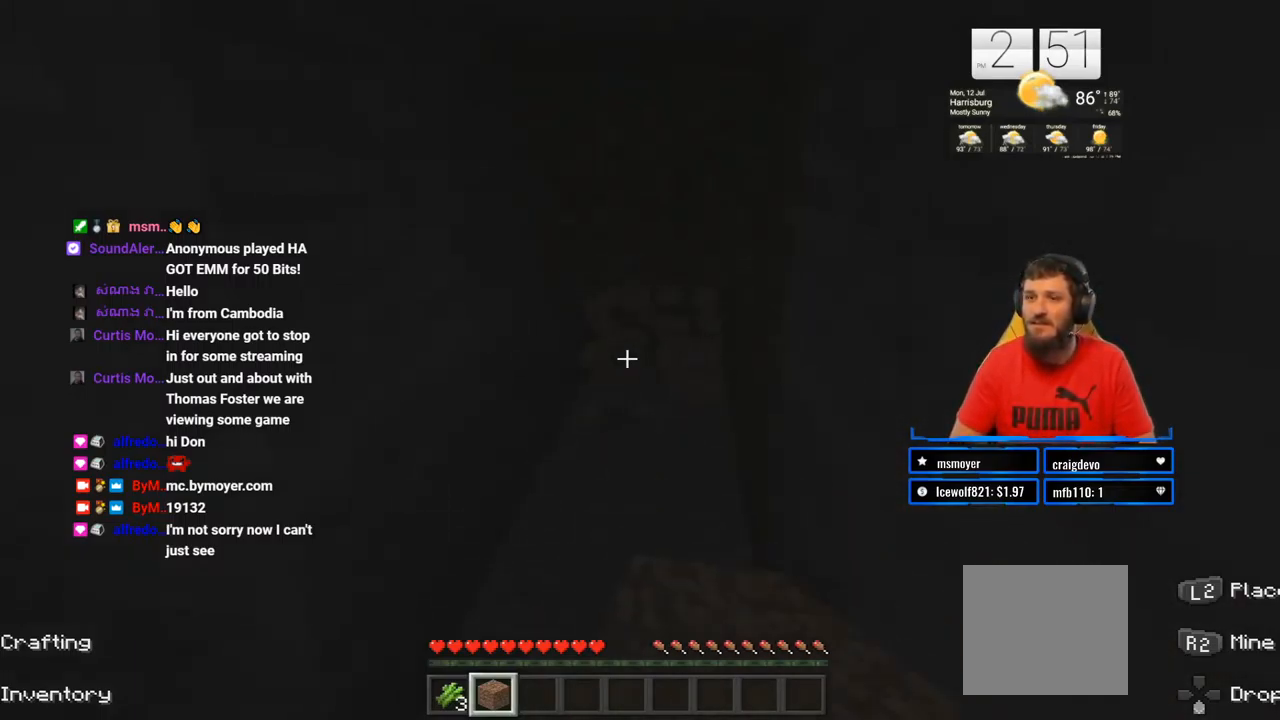
{"buttons": ["R2"], "left_stick": "up", "right_stick": "up", "events": [[67, "right_stick", "up-right"], [200, "right_stick", "center"], [467, "right_stick", "up"], [500, "left_stick", "up"]]}
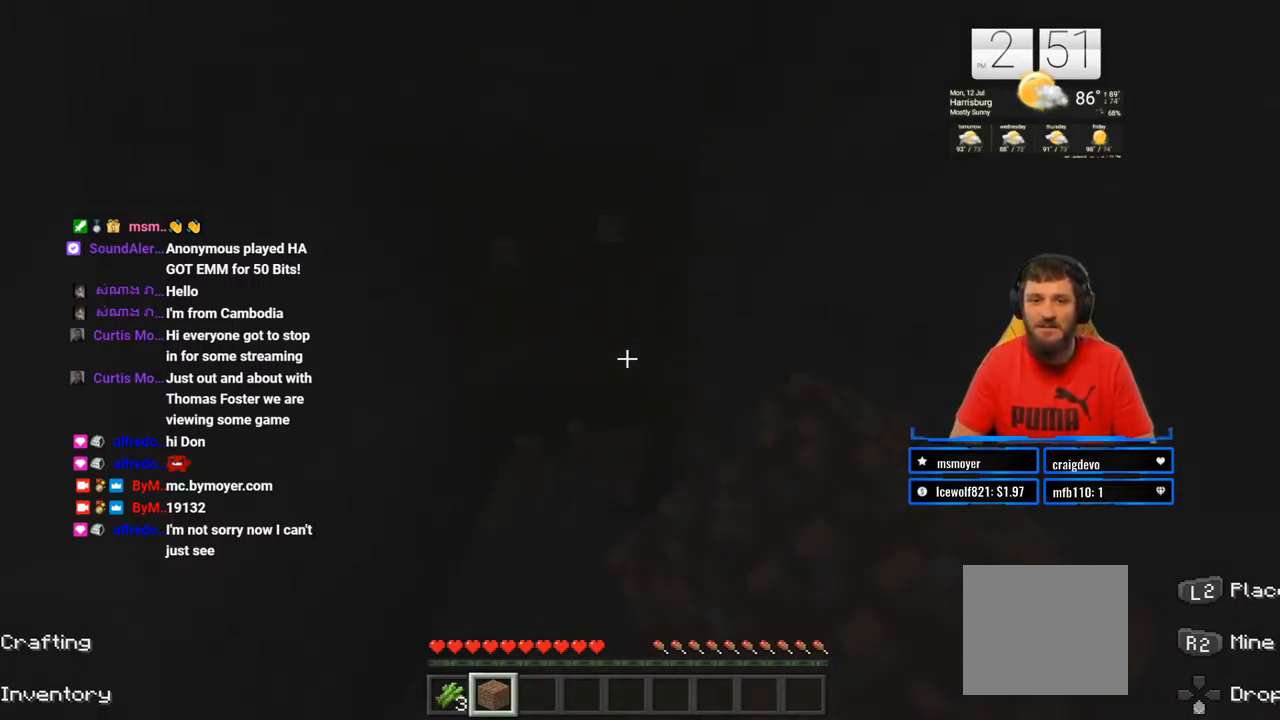
{"buttons": ["R2"], "left_stick": "center", "right_stick": "down-left", "events": [[83, "right_stick", "center"], [250, "left_stick", "center"], [433, "right_stick", "down-left"]]}
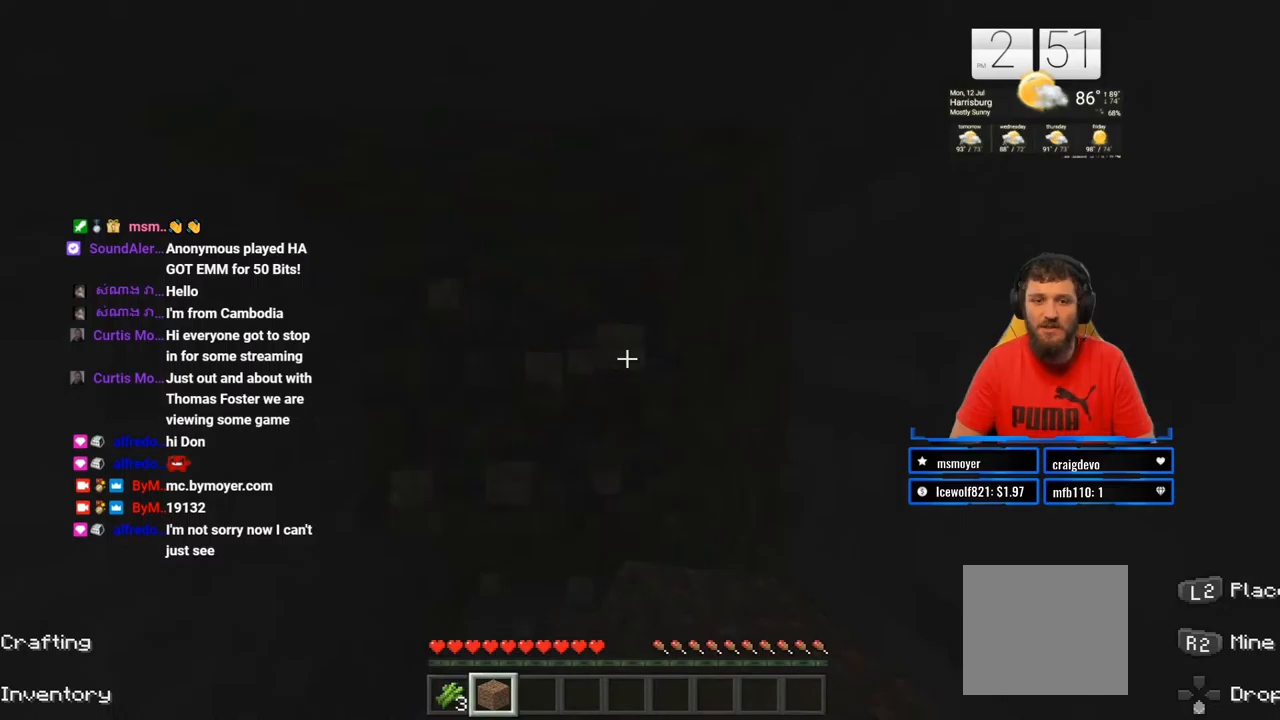
{"buttons": ["R2"], "left_stick": "up", "right_stick": "center", "events": [[67, "left_stick", "up"], [67, "right_stick", "center"], [233, "left_stick", "center"], [350, "right_stick", "up-right"], [450, "left_stick", "up"], [467, "right_stick", "center"]]}
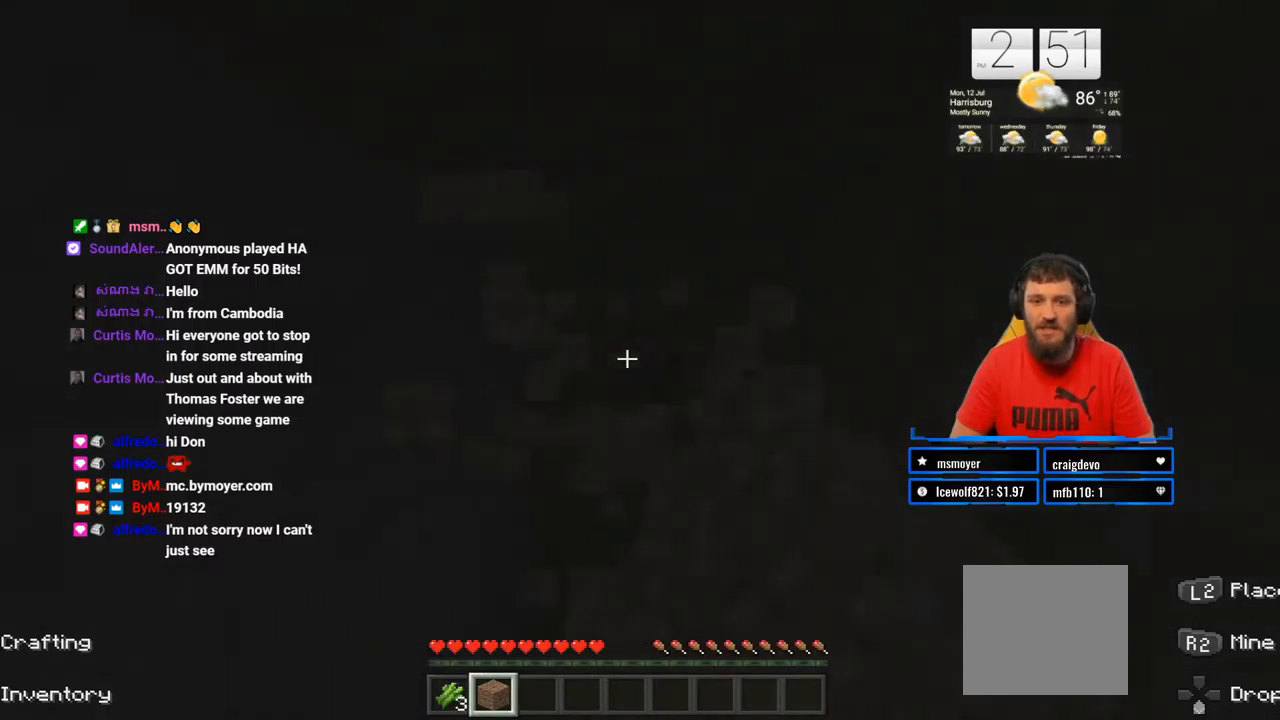
{"buttons": ["R2"], "left_stick": "center", "right_stick": "center", "events": [[83, "left_stick", "center"]]}
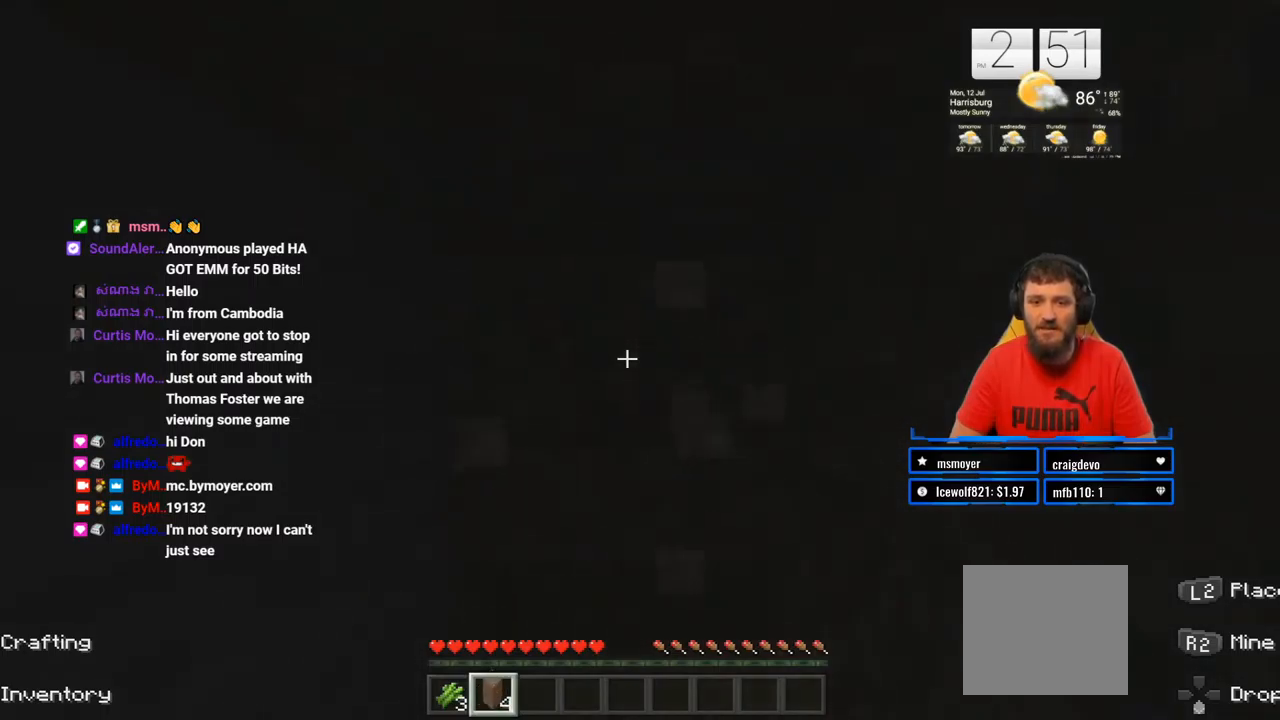
{"buttons": ["R2"], "left_stick": "center", "right_stick": "center", "events": []}
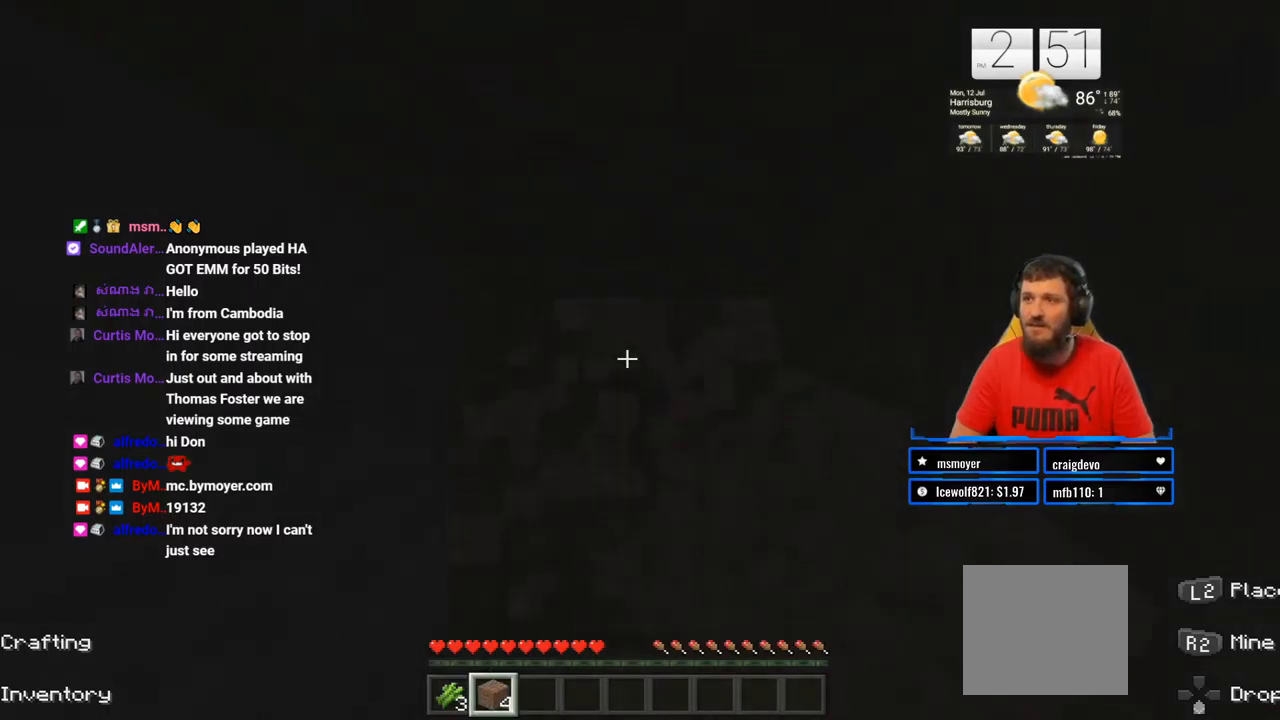
{"buttons": ["R2"], "left_stick": "center", "right_stick": "center", "events": []}
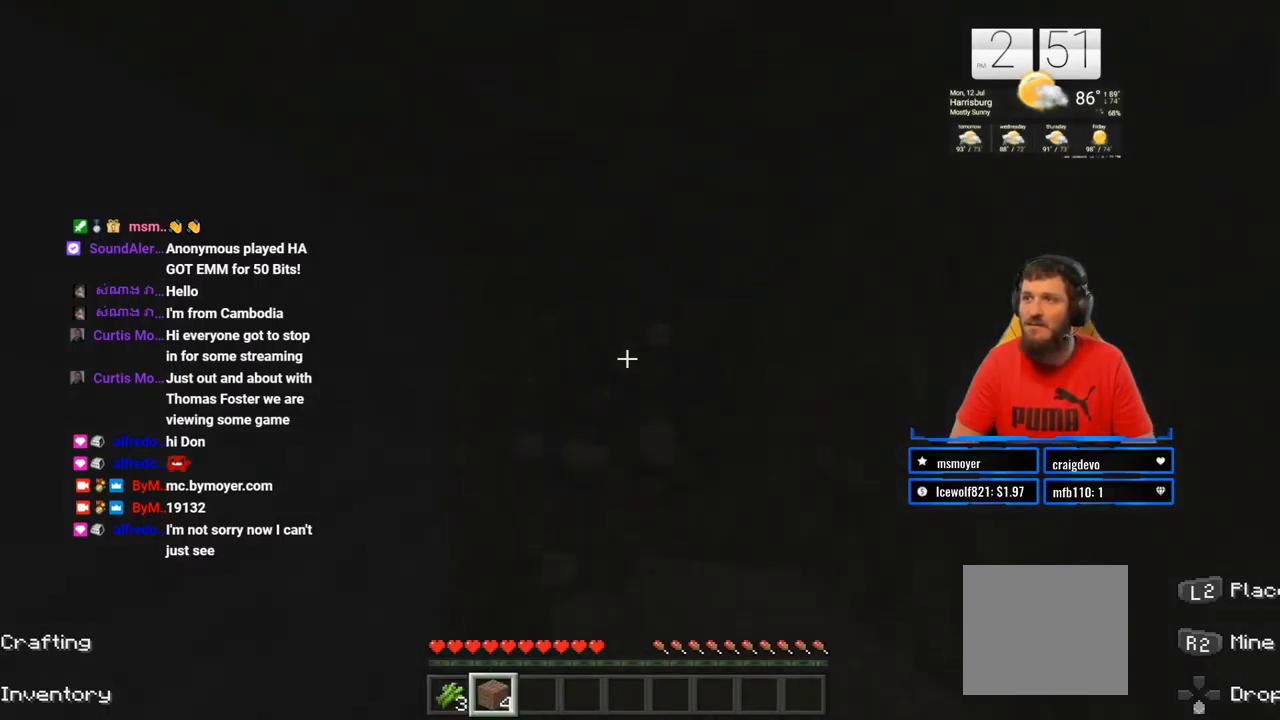
{"buttons": ["R2"], "left_stick": "center", "right_stick": "center", "events": [[300, "left_stick", "down"], [300, "right_stick", "down"], [467, "left_stick", "center"], [483, "right_stick", "center"]]}
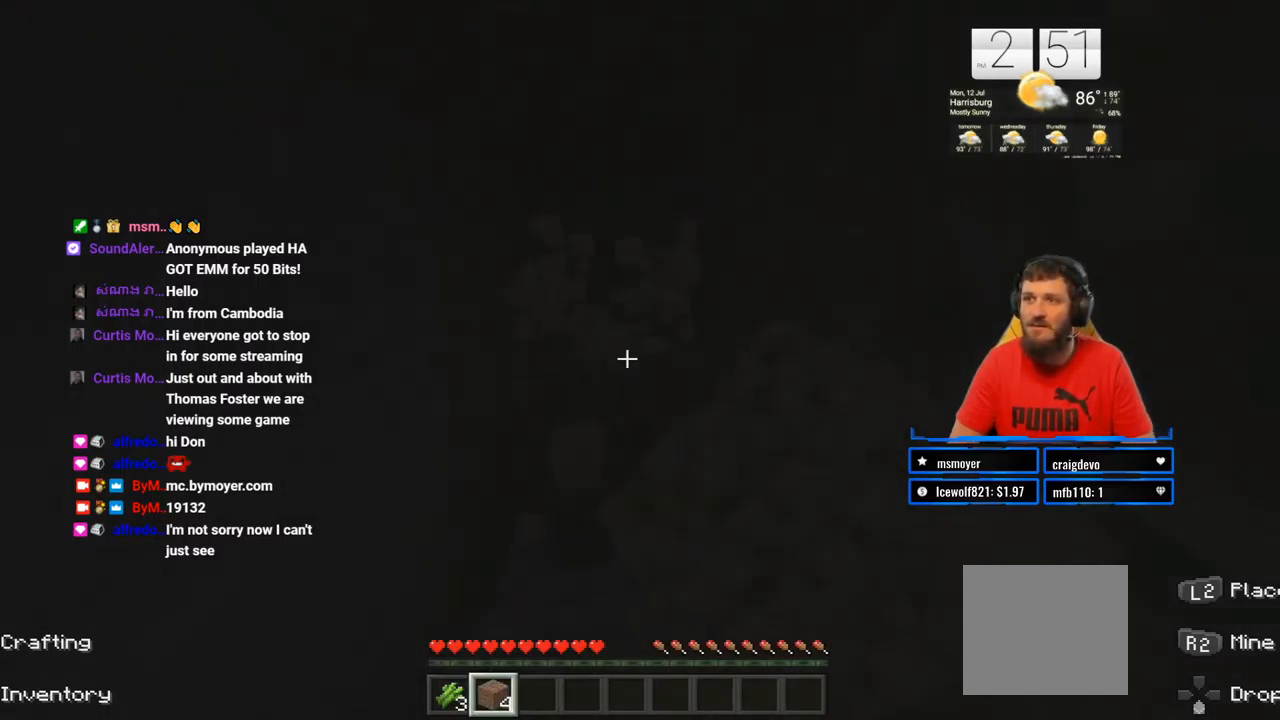
{"buttons": ["R2"], "left_stick": "center", "right_stick": "center", "events": [[300, "left_stick", "down"], [417, "left_stick", "center"]]}
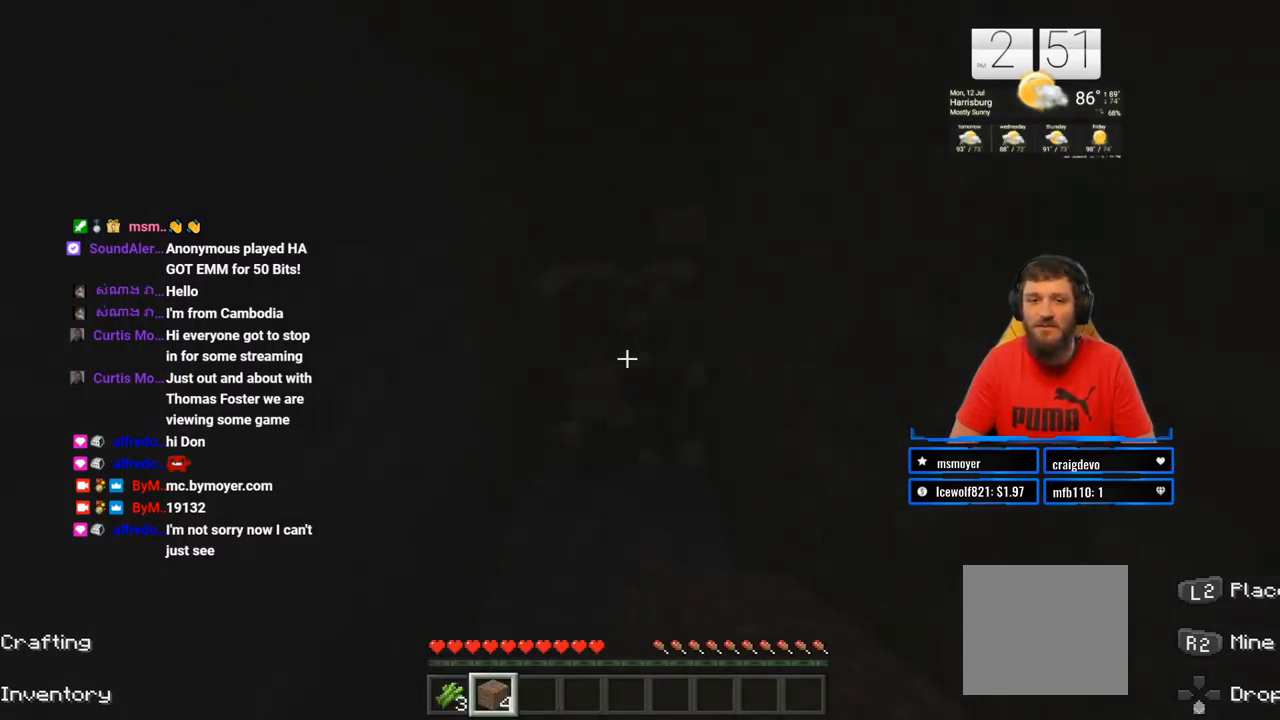
{"buttons": ["R2"], "left_stick": "up", "right_stick": "center", "events": [[483, "left_stick", "up"]]}
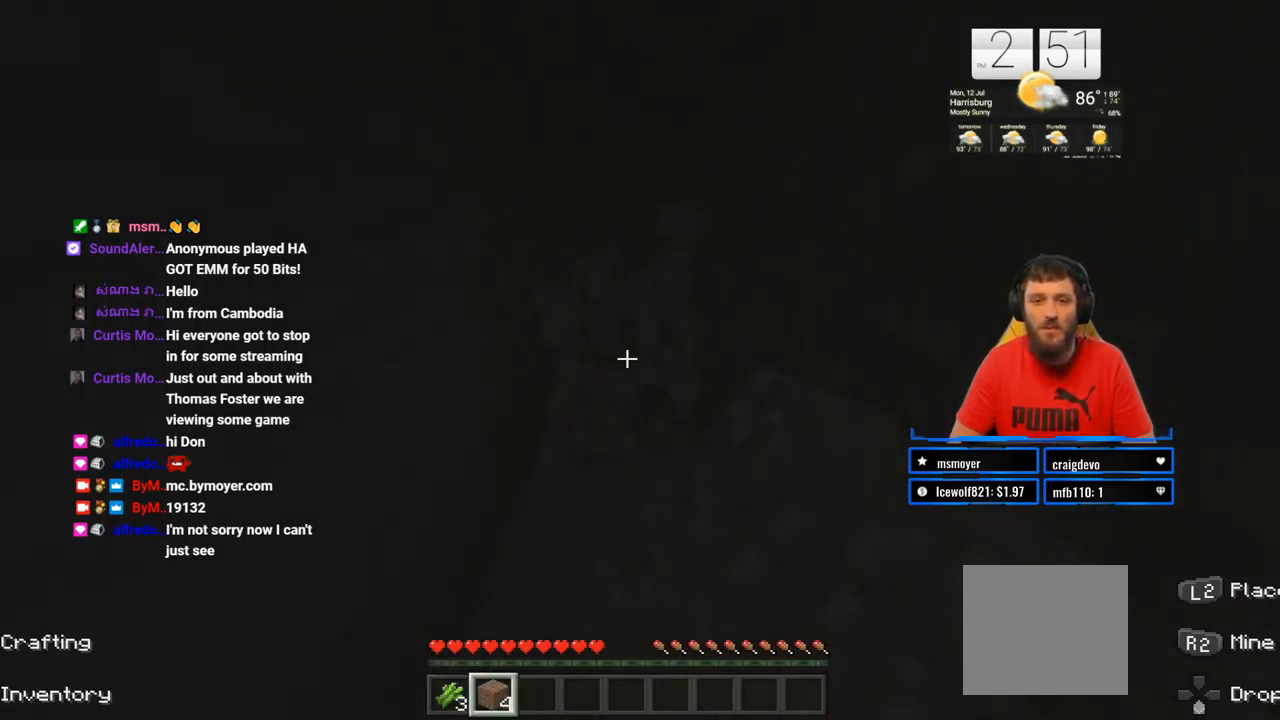
{"buttons": ["R2"], "left_stick": "up", "right_stick": "center", "events": [[150, "left_stick", "center"], [233, "right_stick", "up"], [350, "right_stick", "center"], [417, "left_stick", "up"]]}
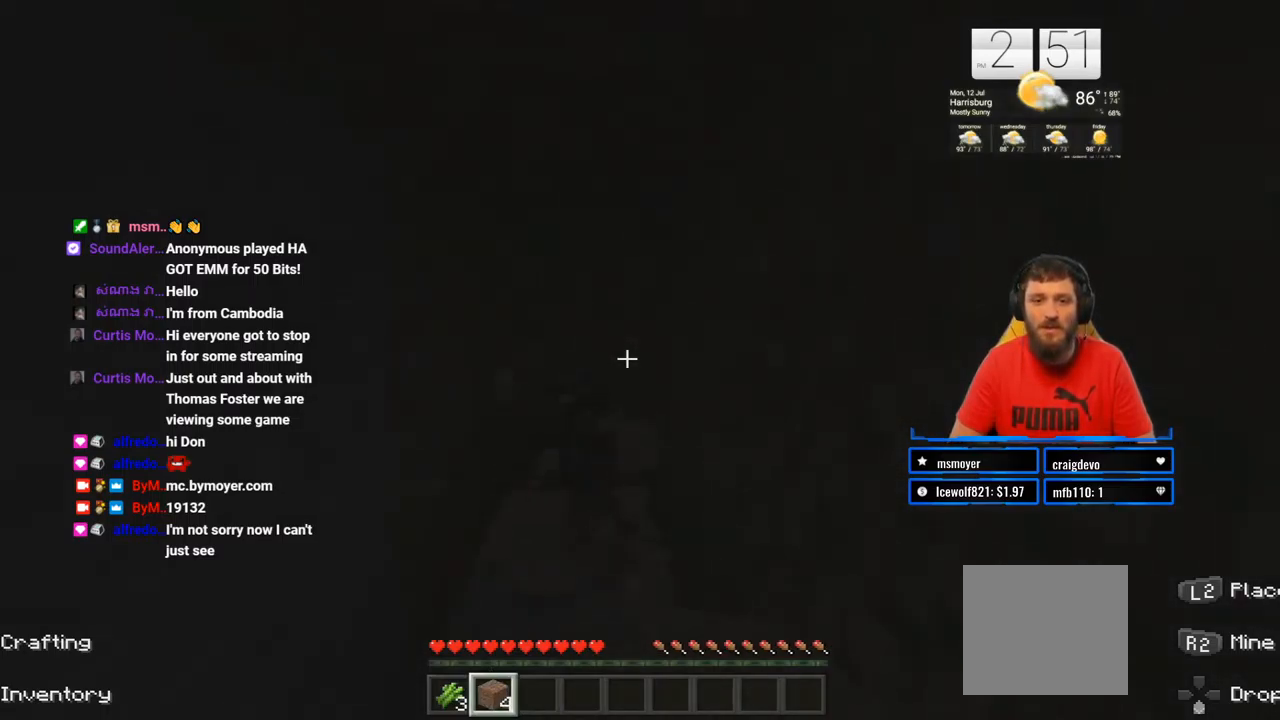
{"buttons": ["R2"], "left_stick": "center", "right_stick": "center", "events": [[83, "right_stick", "up"], [100, "left_stick", "center"], [167, "right_stick", "center"], [333, "left_stick", "up"], [483, "left_stick", "center"]]}
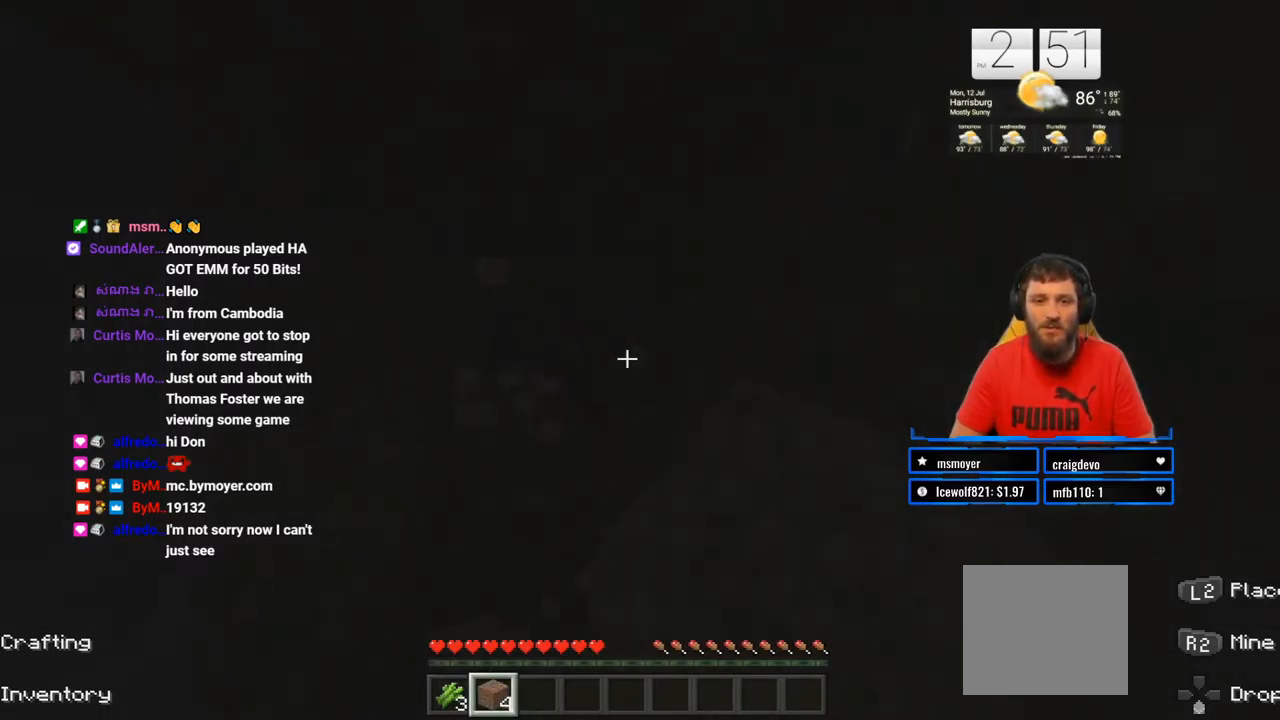
{"buttons": ["R2"], "left_stick": "center", "right_stick": "center", "events": [[267, "right_stick", "up-left"], [283, "left_stick", "up"], [367, "right_stick", "center"], [400, "left_stick", "center"]]}
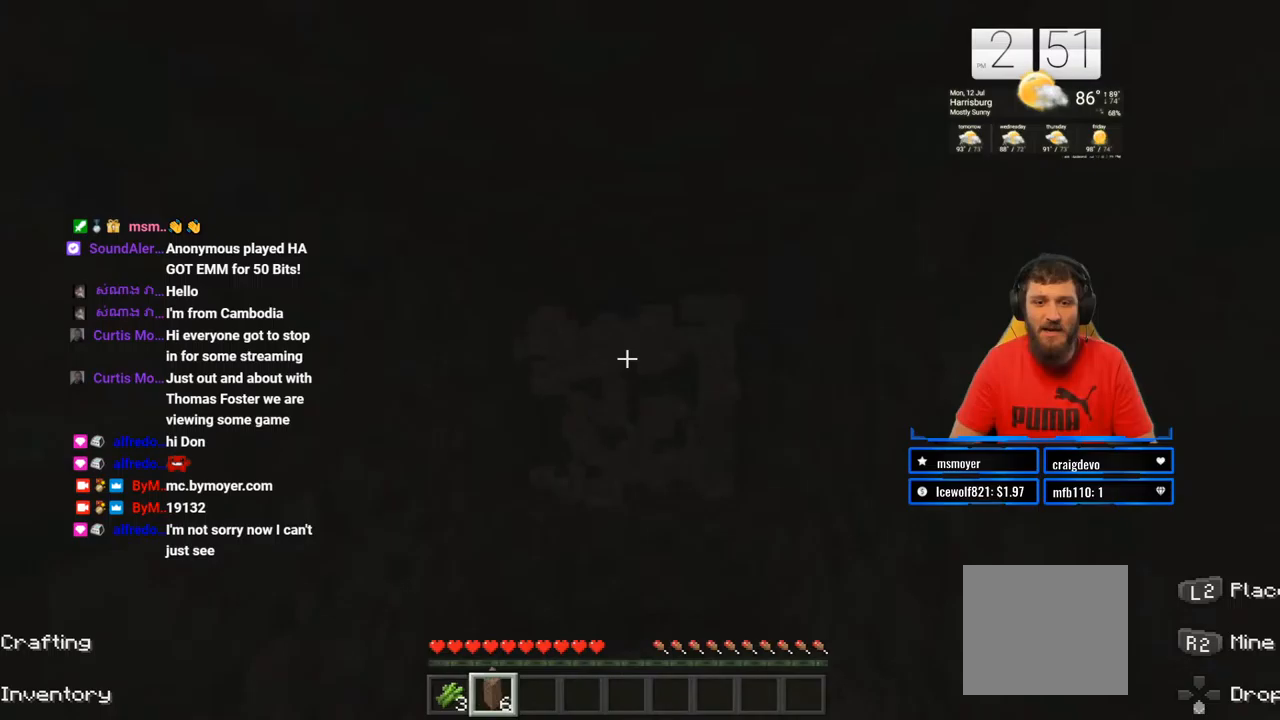
{"buttons": ["R2"], "left_stick": "center", "right_stick": "center", "events": [[250, "left_stick", "up"], [333, "left_stick", "center"]]}
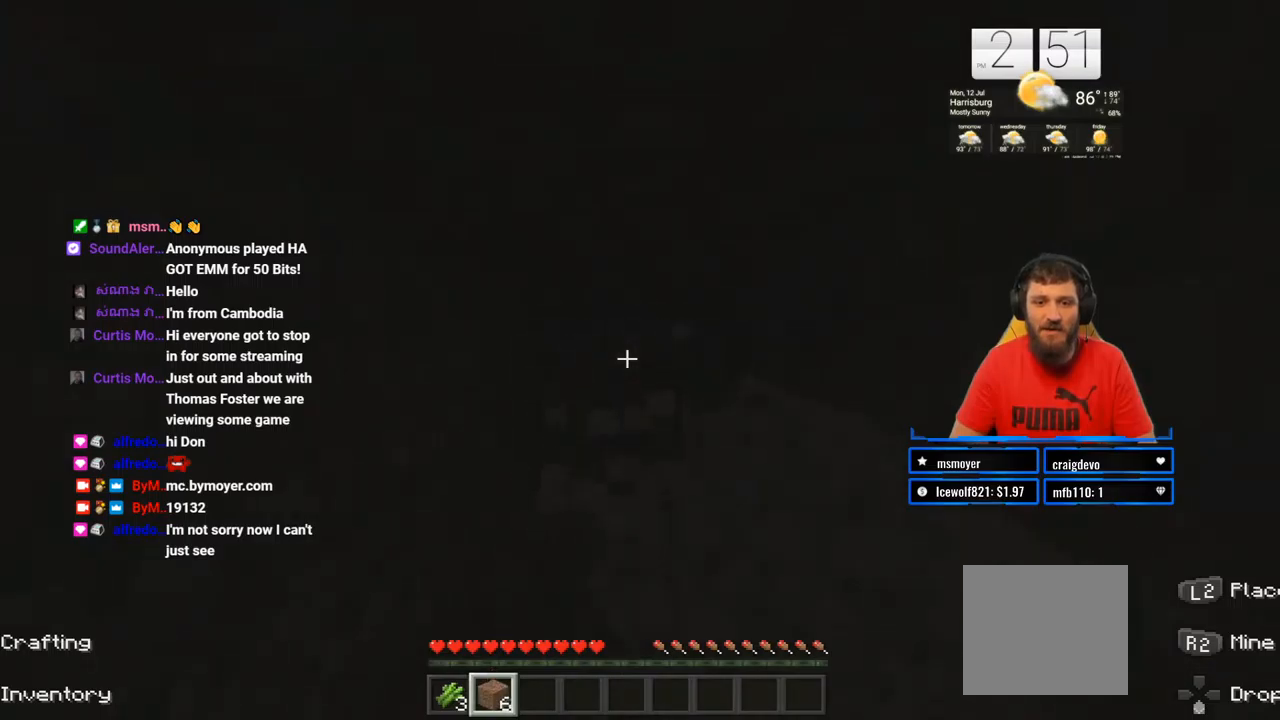
{"buttons": ["R2"], "left_stick": "center", "right_stick": "center", "events": [[100, "right_stick", "down"], [317, "right_stick", "center"]]}
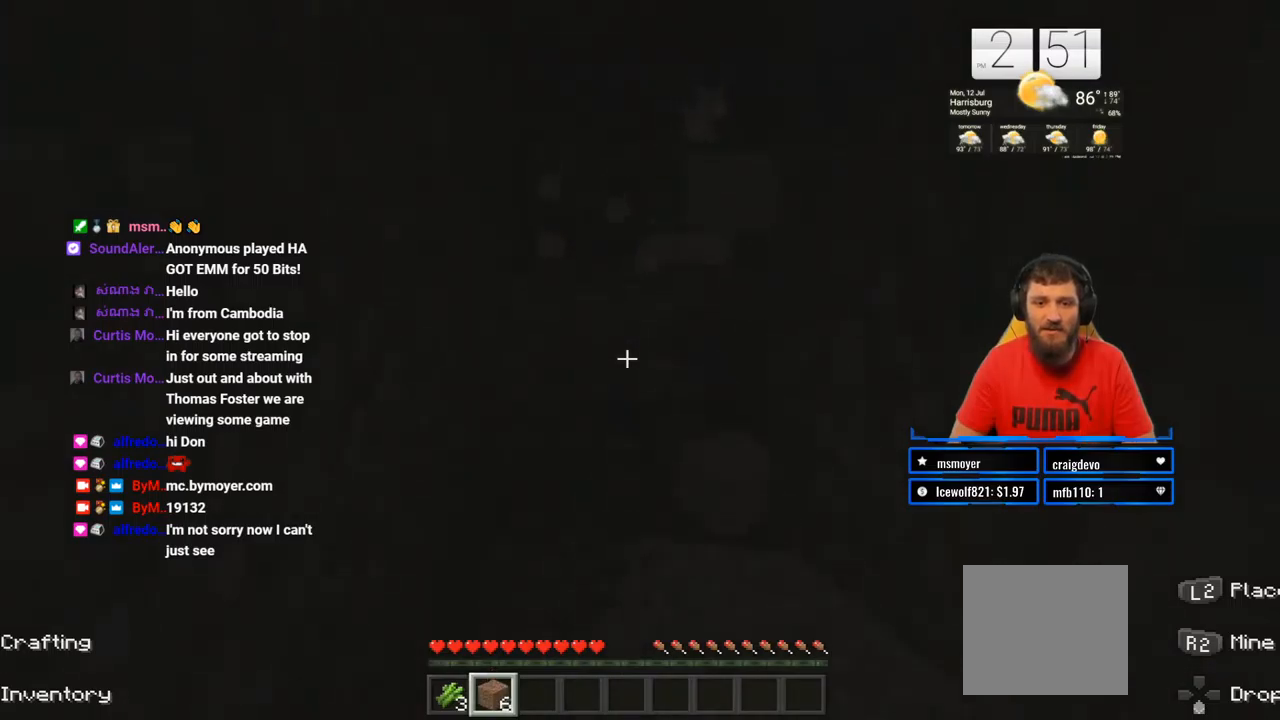
{"buttons": ["R2"], "left_stick": "center", "right_stick": "center", "events": []}
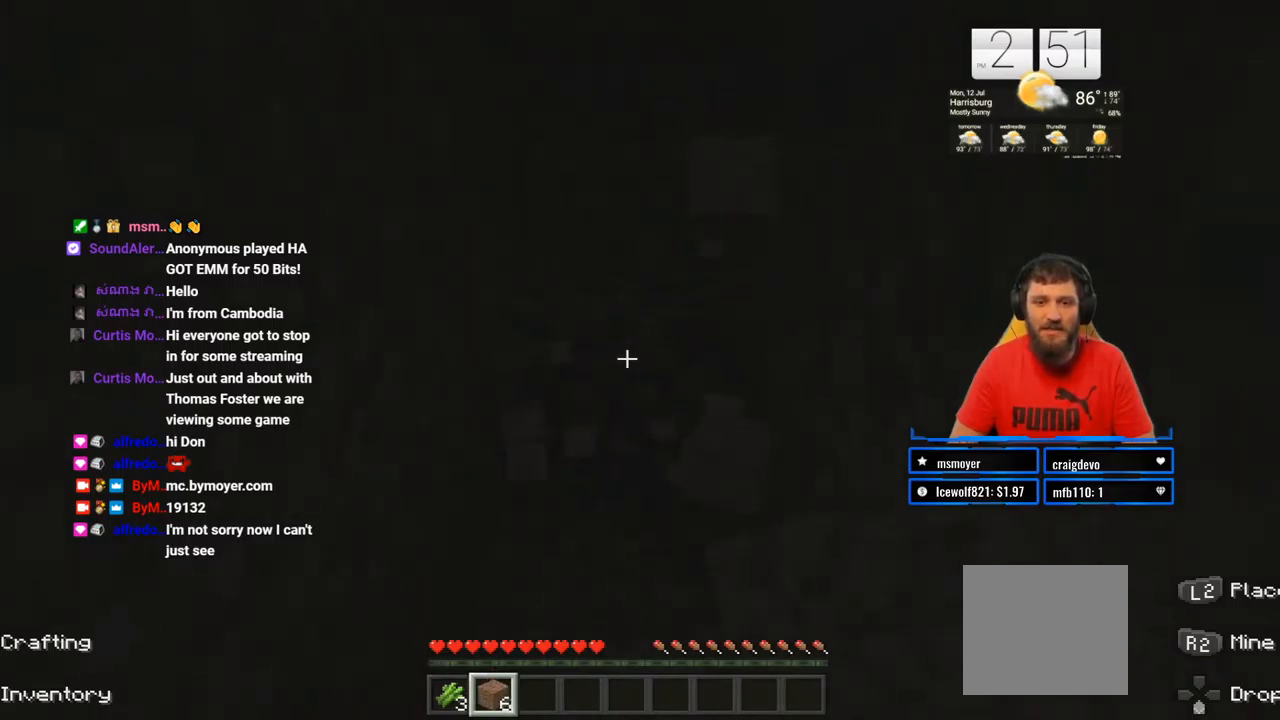
{"buttons": ["R2"], "left_stick": "up", "right_stick": "center", "events": [[467, "left_stick", "up"]]}
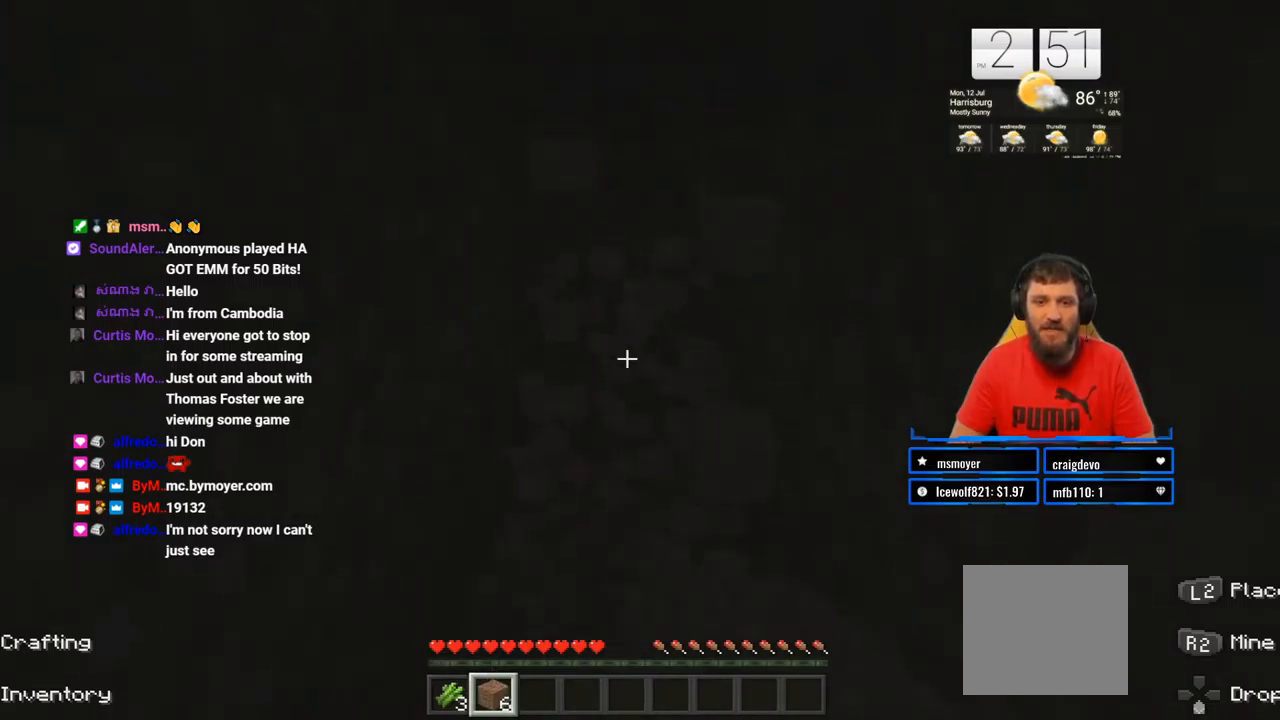
{"buttons": ["R2"], "left_stick": "center", "right_stick": "center", "events": [[117, "right_stick", "up"], [250, "left_stick", "center"], [283, "right_stick", "center"]]}